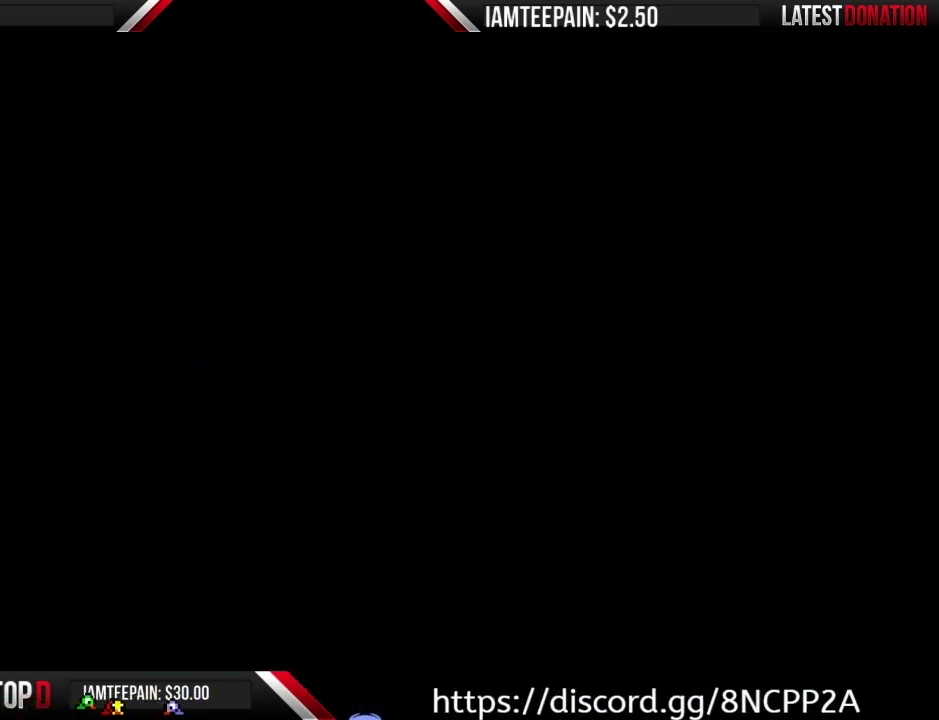
Gameplay with a controller (Nintendo layout); each line is a JSON object with the inputs held at the frame after it. "events" lists button and stick changes between this image and that frame as [ms after this image, input, new state], when the widget could be followed in between. Not read: L3 R3.
{"buttons": ["B", "DPAD_RIGHT"], "events": [[200, "B", "down"], [200, "DPAD_RIGHT", "down"]]}
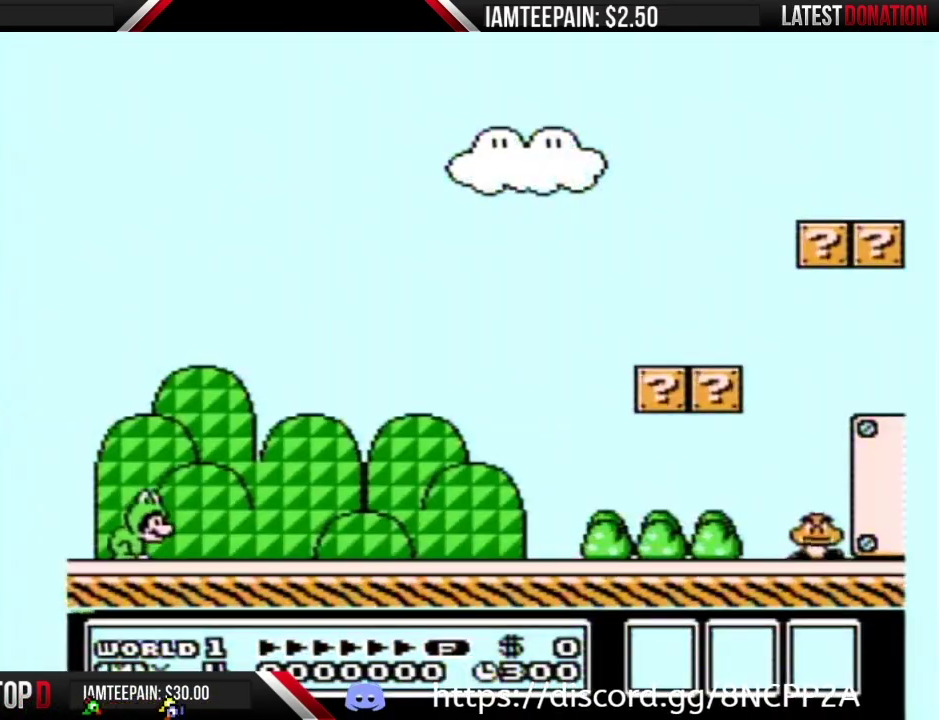
{"buttons": ["B", "DPAD_RIGHT"], "events": []}
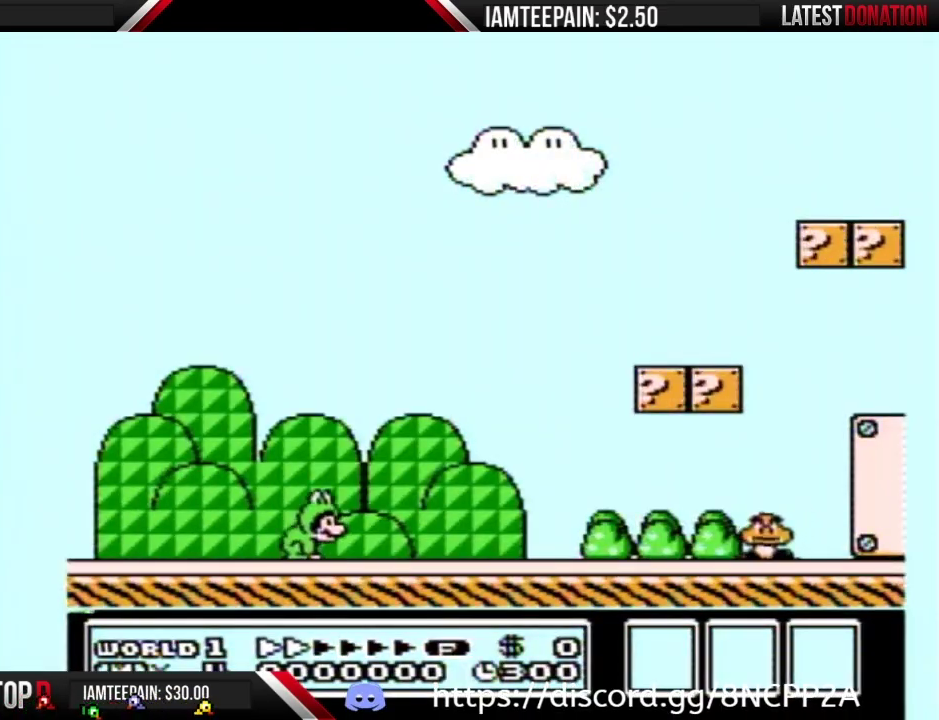
{"buttons": ["B", "DPAD_LEFT"], "events": [[350, "DPAD_RIGHT", "up"], [483, "DPAD_LEFT", "down"]]}
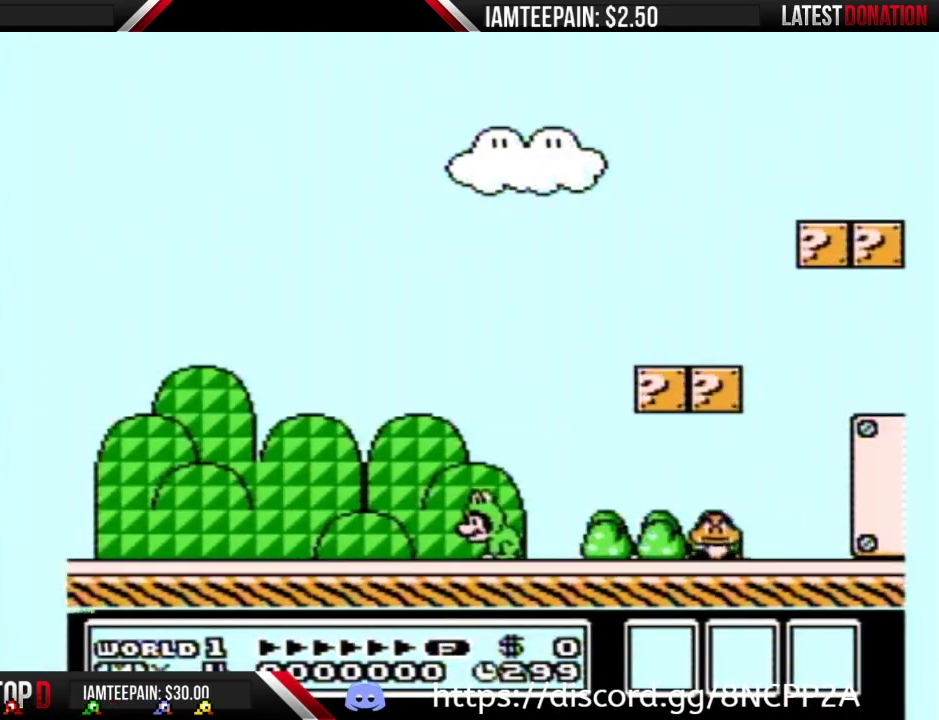
{"buttons": ["B"], "events": [[50, "DPAD_LEFT", "up"], [133, "DPAD_RIGHT", "down"], [333, "DPAD_RIGHT", "up"]]}
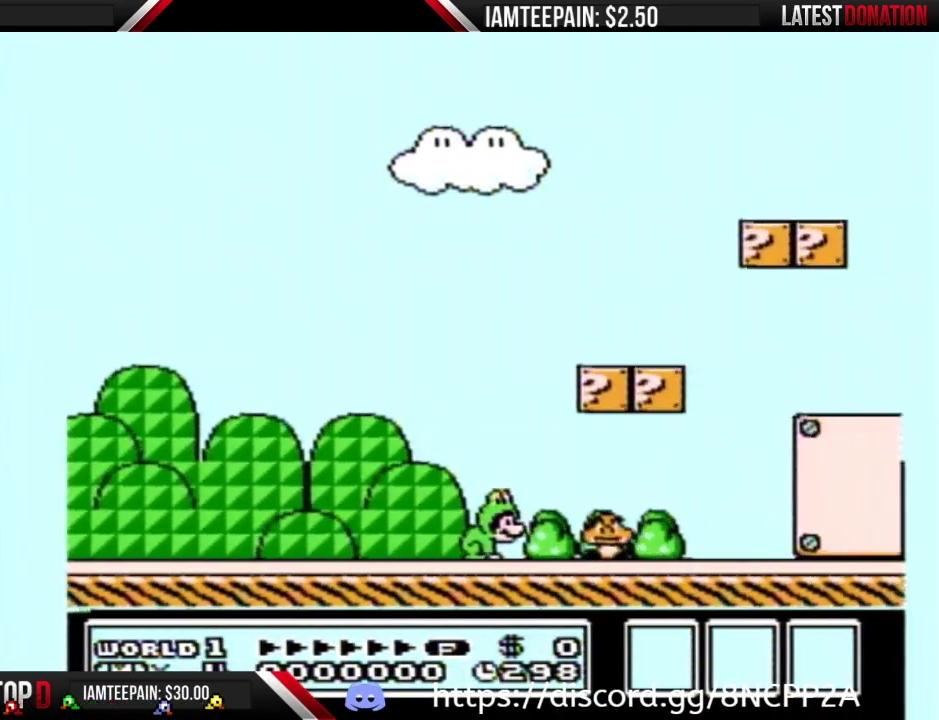
{"buttons": ["B"], "events": [[233, "A", "down"], [333, "DPAD_RIGHT", "down"], [367, "A", "up"], [417, "DPAD_RIGHT", "up"]]}
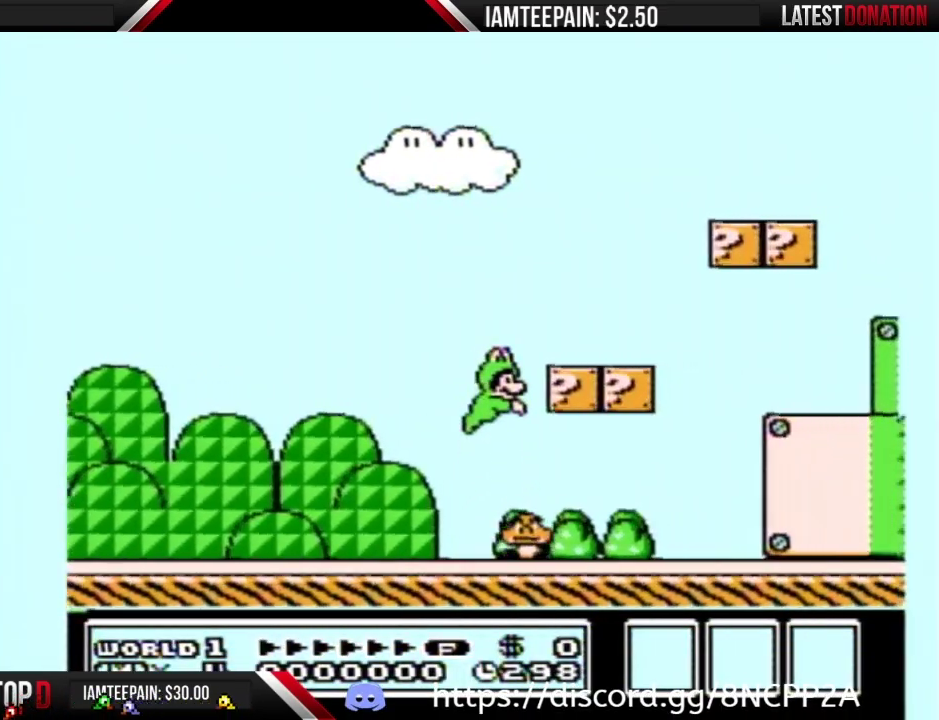
{"buttons": ["B"], "events": [[83, "DPAD_LEFT", "down"], [167, "DPAD_LEFT", "up"]]}
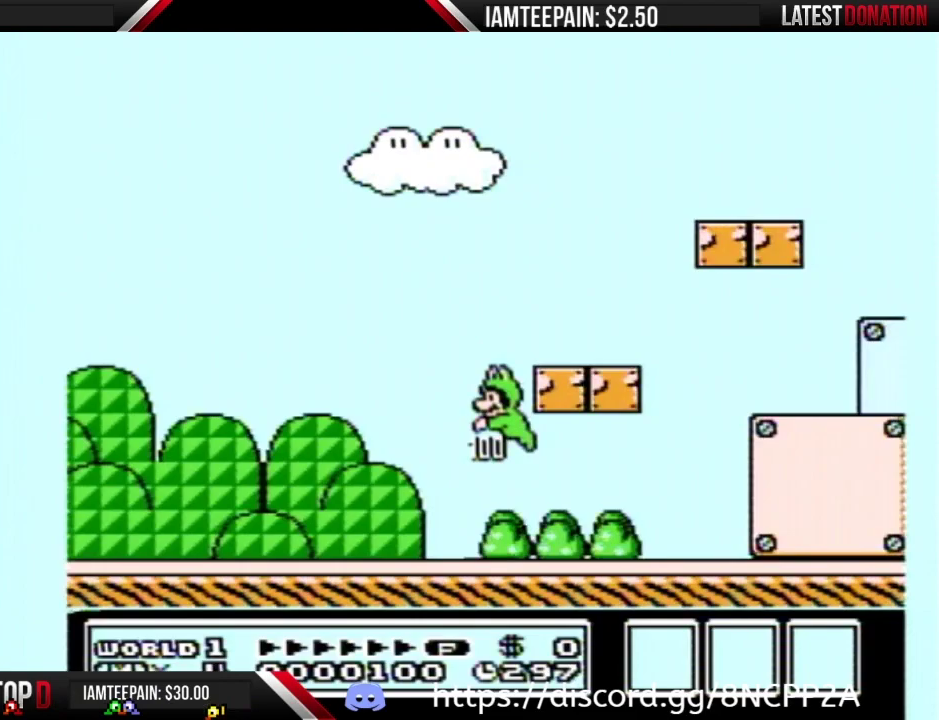
{"buttons": ["B"], "events": [[83, "DPAD_RIGHT", "down"], [283, "A", "down"], [350, "DPAD_RIGHT", "up"], [483, "A", "up"]]}
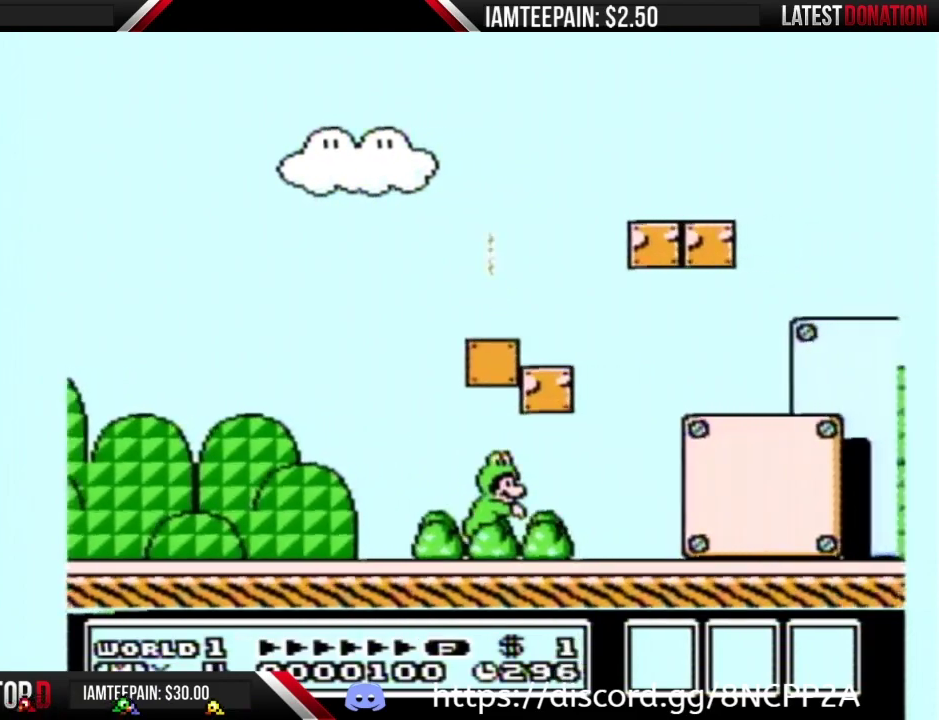
{"buttons": ["B", "DPAD_RIGHT"], "events": [[117, "DPAD_RIGHT", "down"], [200, "A", "down"], [383, "A", "up"]]}
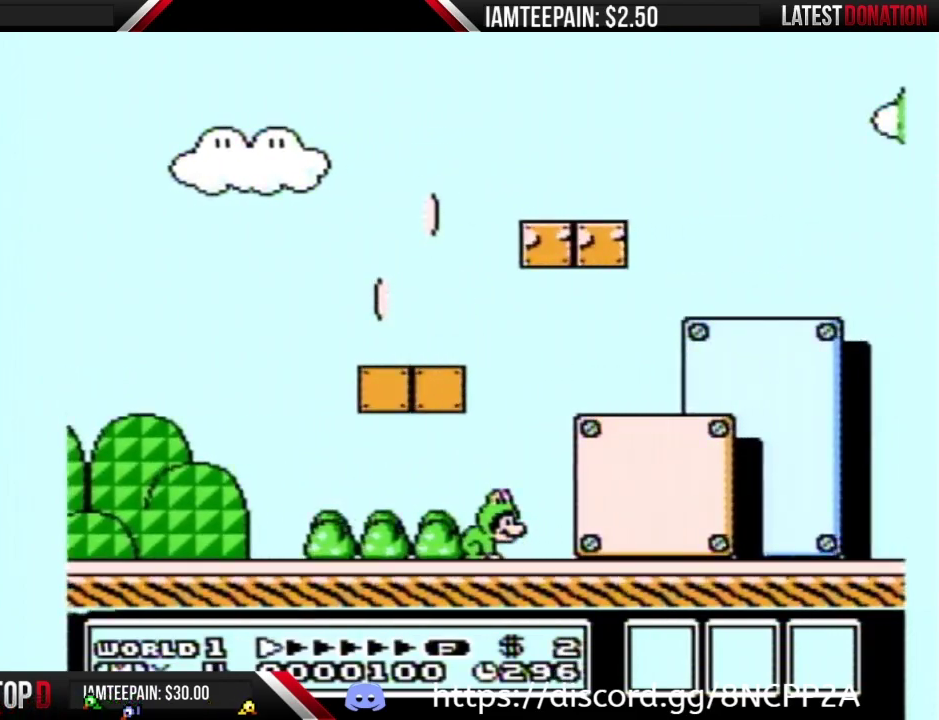
{"buttons": ["B", "DPAD_RIGHT"], "events": [[117, "A", "down"], [117, "DPAD_RIGHT", "up"], [333, "DPAD_RIGHT", "down"], [350, "A", "up"]]}
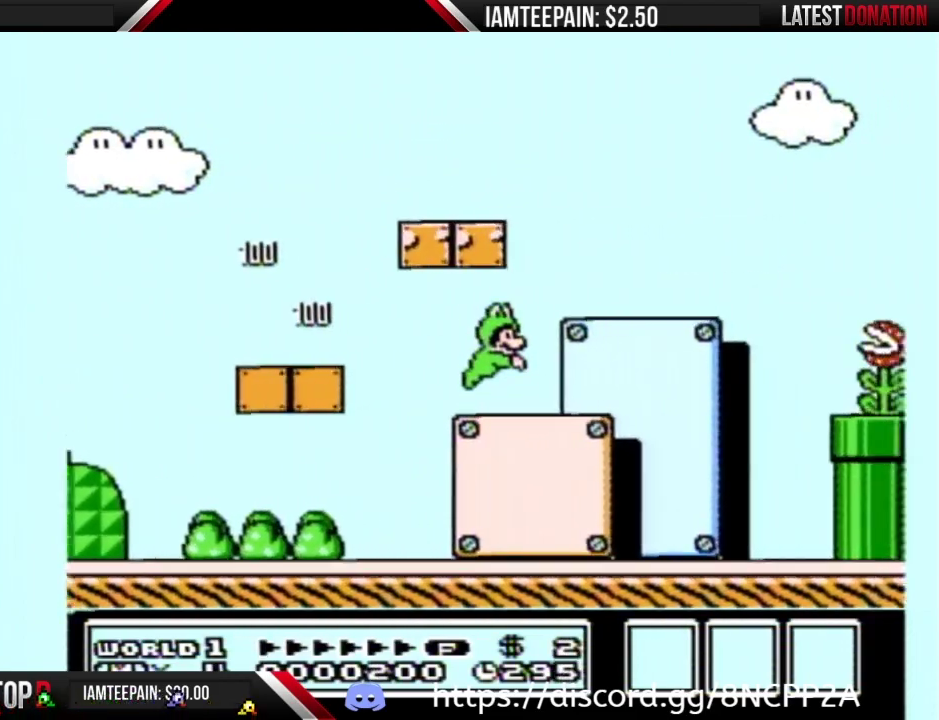
{"buttons": ["B", "DPAD_RIGHT"], "events": [[17, "DPAD_RIGHT", "up"], [333, "DPAD_RIGHT", "down"]]}
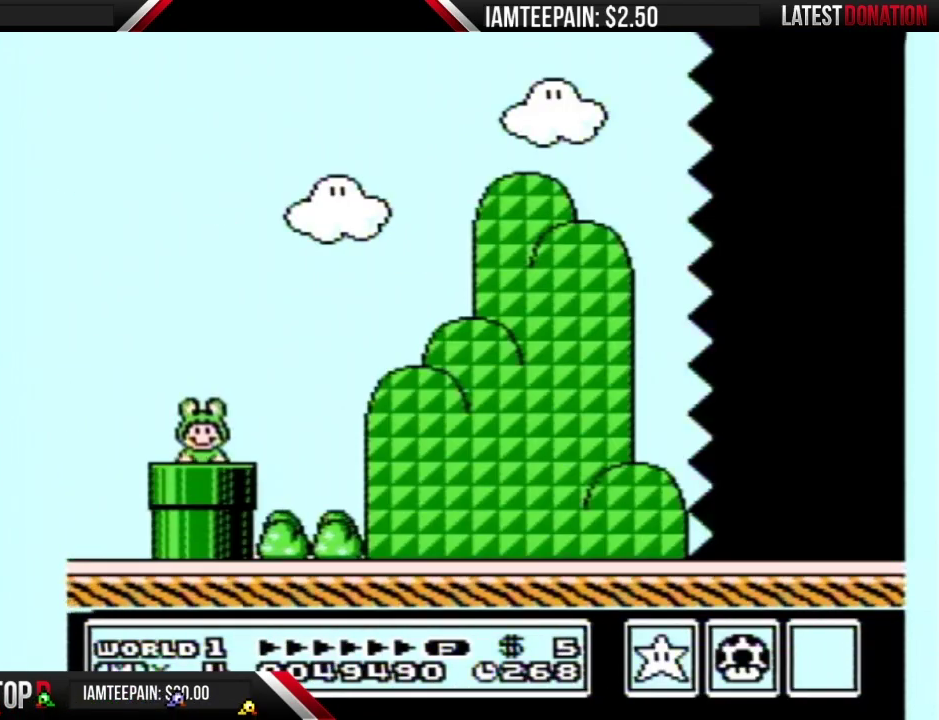
{"buttons": ["B", "DPAD_RIGHT"], "events": []}
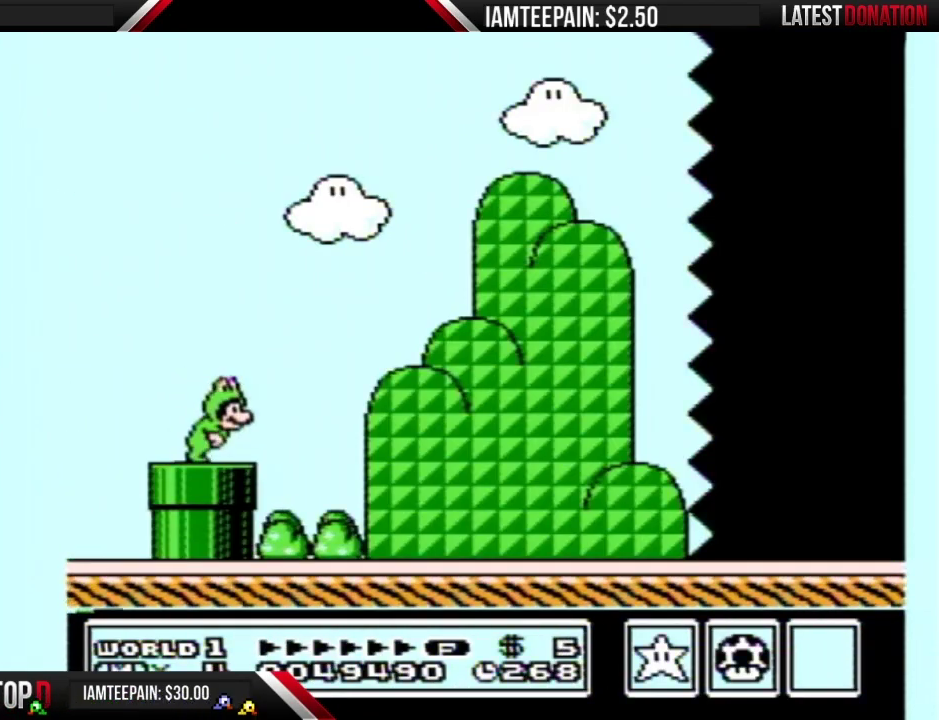
{"buttons": ["A", "B", "DPAD_RIGHT"], "events": [[83, "A", "down"]]}
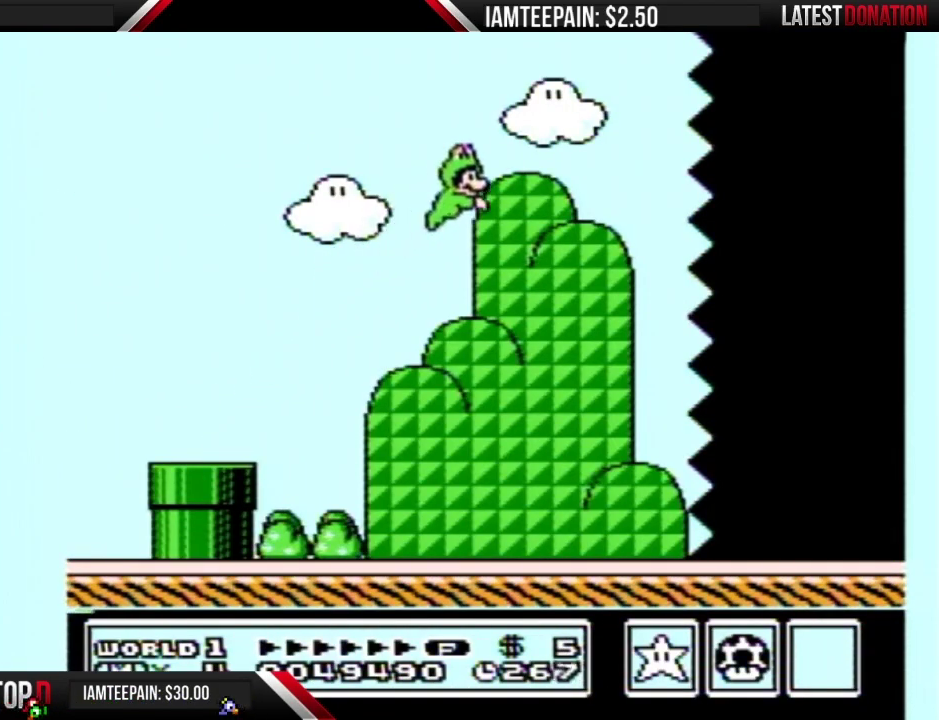
{"buttons": ["B", "DPAD_RIGHT"], "events": [[417, "A", "up"]]}
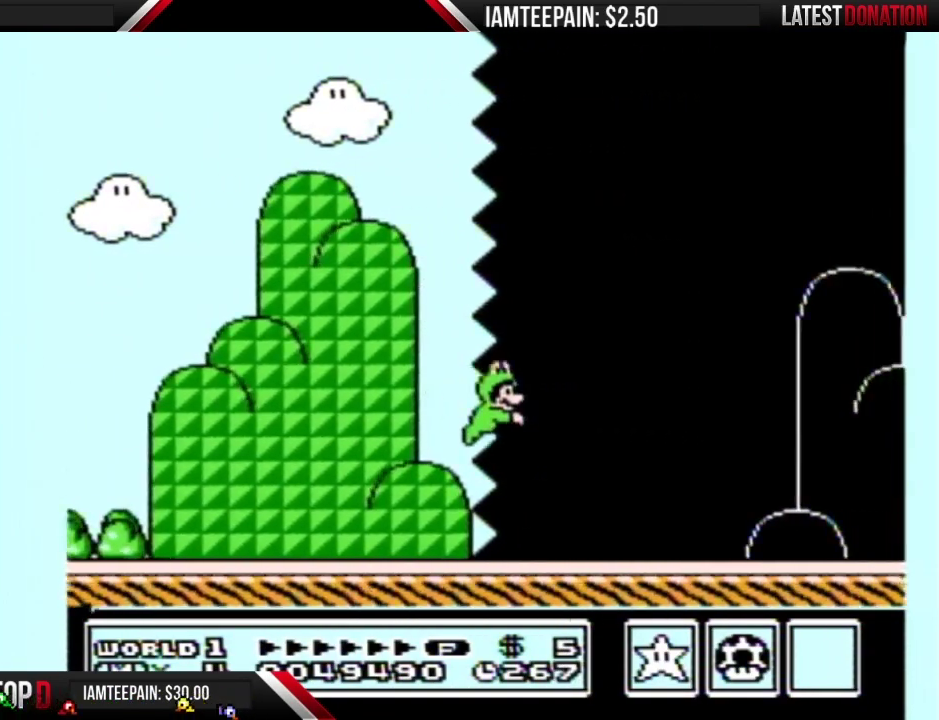
{"buttons": ["B", "DPAD_RIGHT"], "events": []}
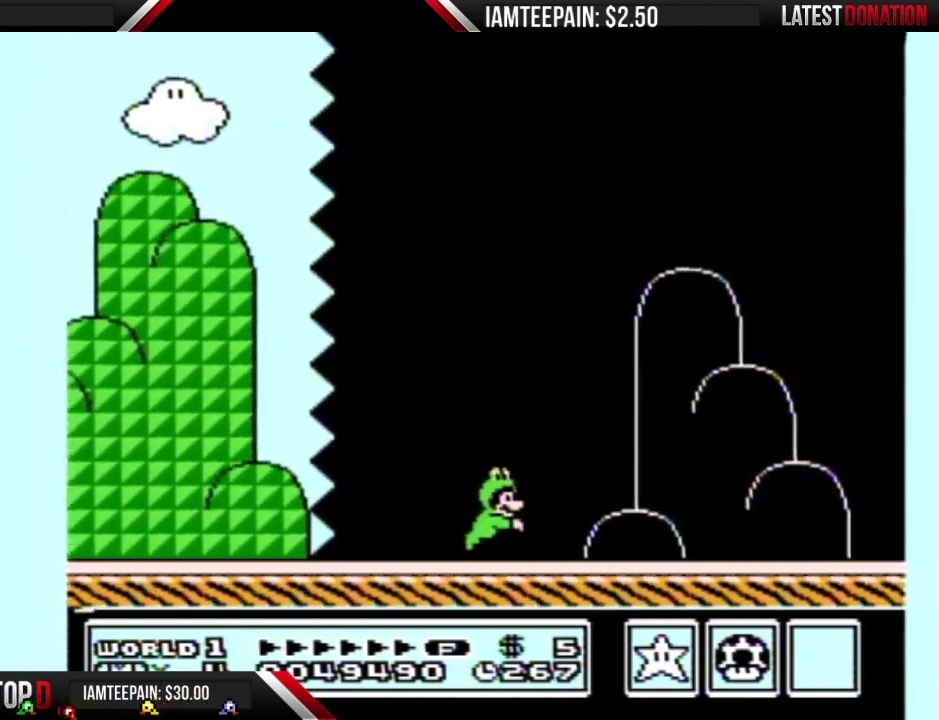
{"buttons": ["B", "DPAD_RIGHT"], "events": []}
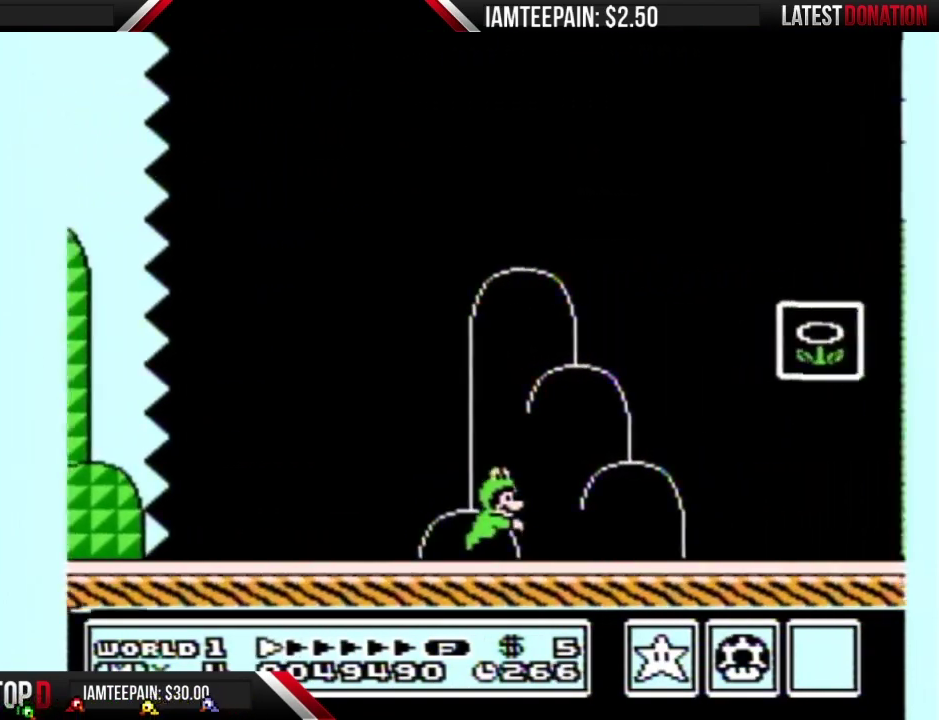
{"buttons": ["B", "DPAD_RIGHT"], "events": [[200, "A", "down"], [483, "A", "up"]]}
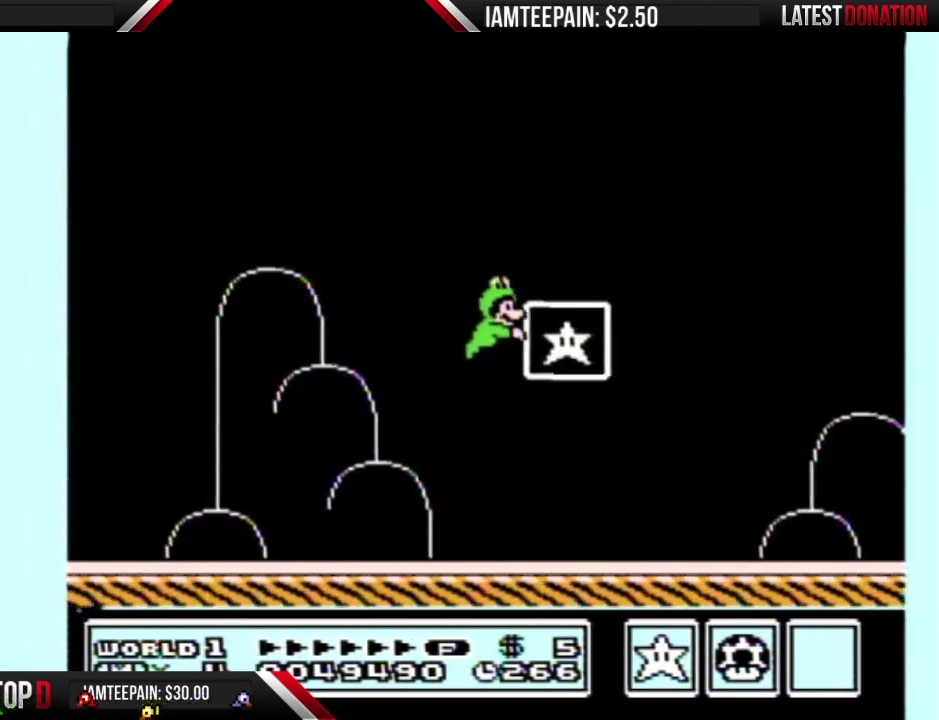
{"buttons": [], "events": [[50, "B", "up"], [83, "DPAD_RIGHT", "up"]]}